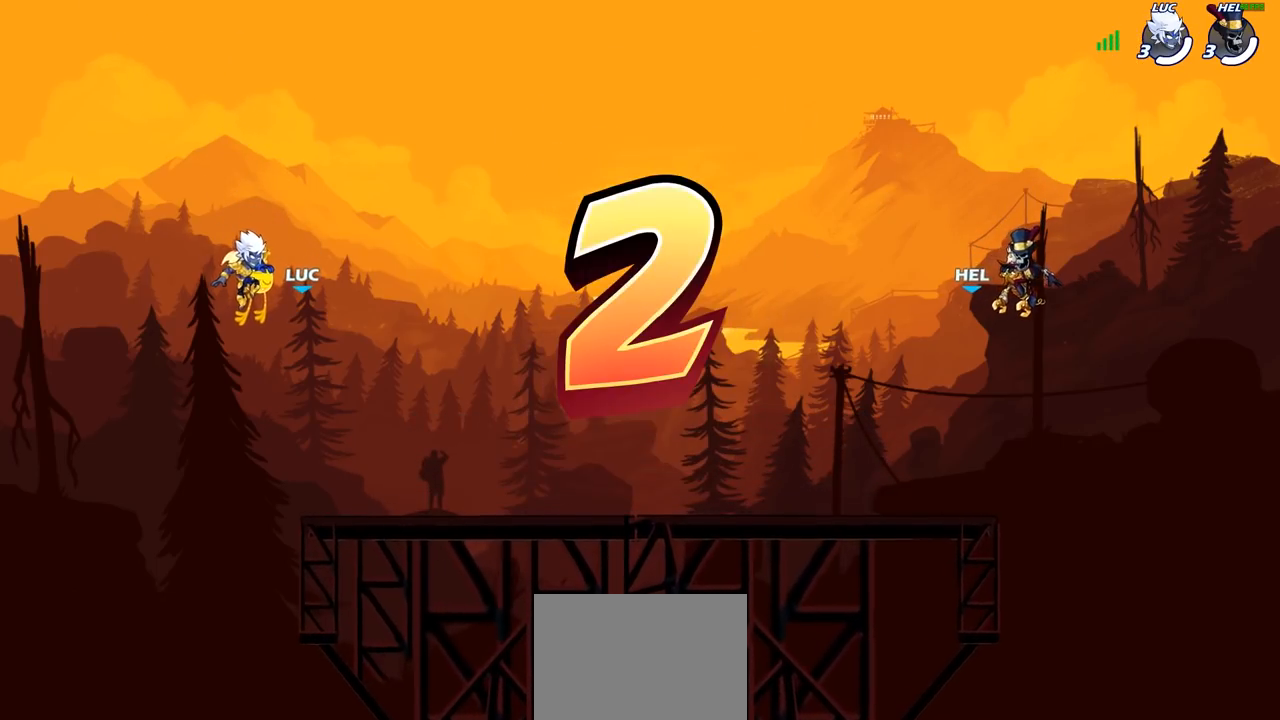
Gameplay with a controller (PlayStation layout); each line is a JSON object with the inputs held at the frame after it. "events" lists button and stick changes between this image and that frame as [ms after this image, input, new state], when the widget could be followed in between.
{"buttons": ["SELECT"], "left_stick": "center", "right_stick": "center", "events": [[233, "SELECT", "down"]]}
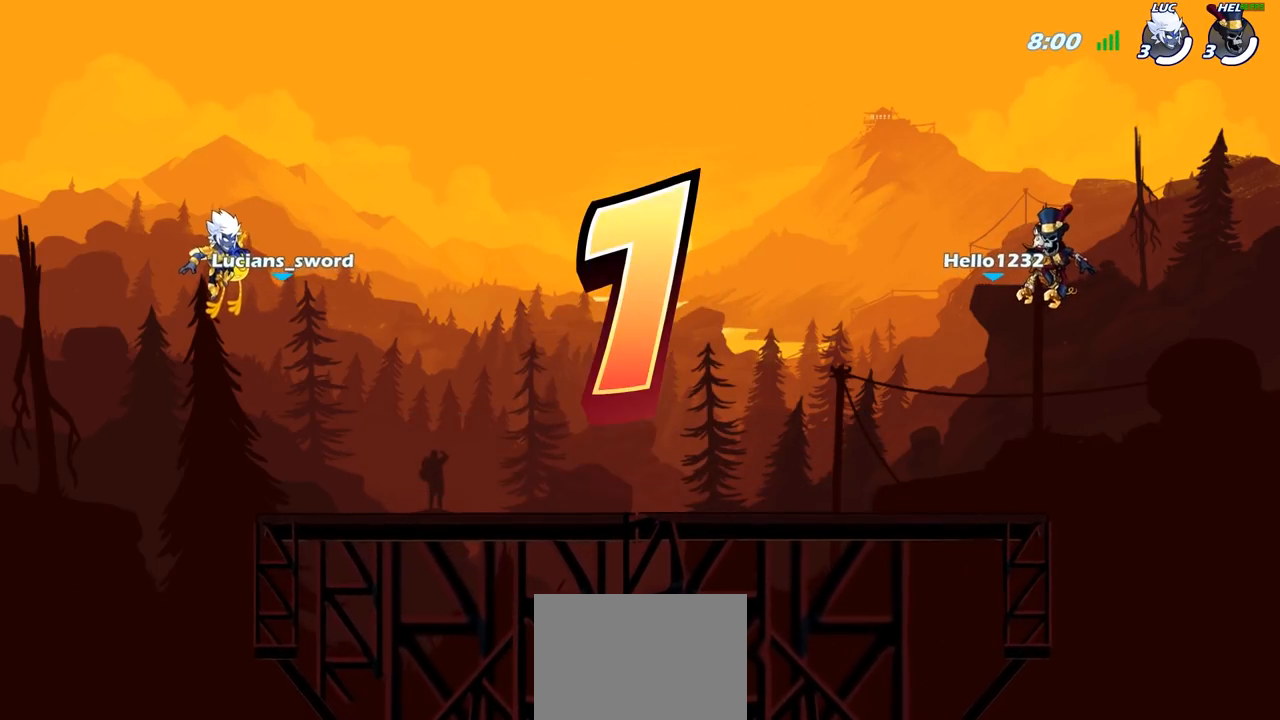
{"buttons": ["SELECT"], "left_stick": "center", "right_stick": "center", "events": []}
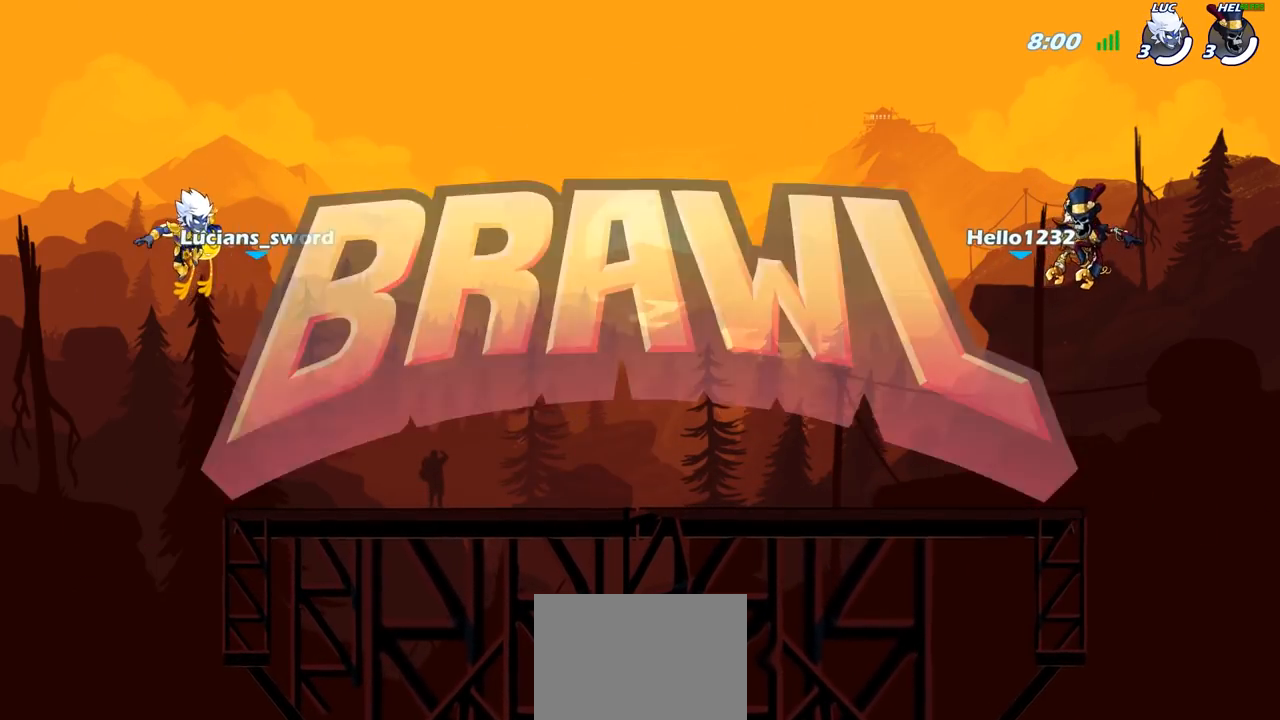
{"buttons": ["SELECT"], "left_stick": "center", "right_stick": "center", "events": []}
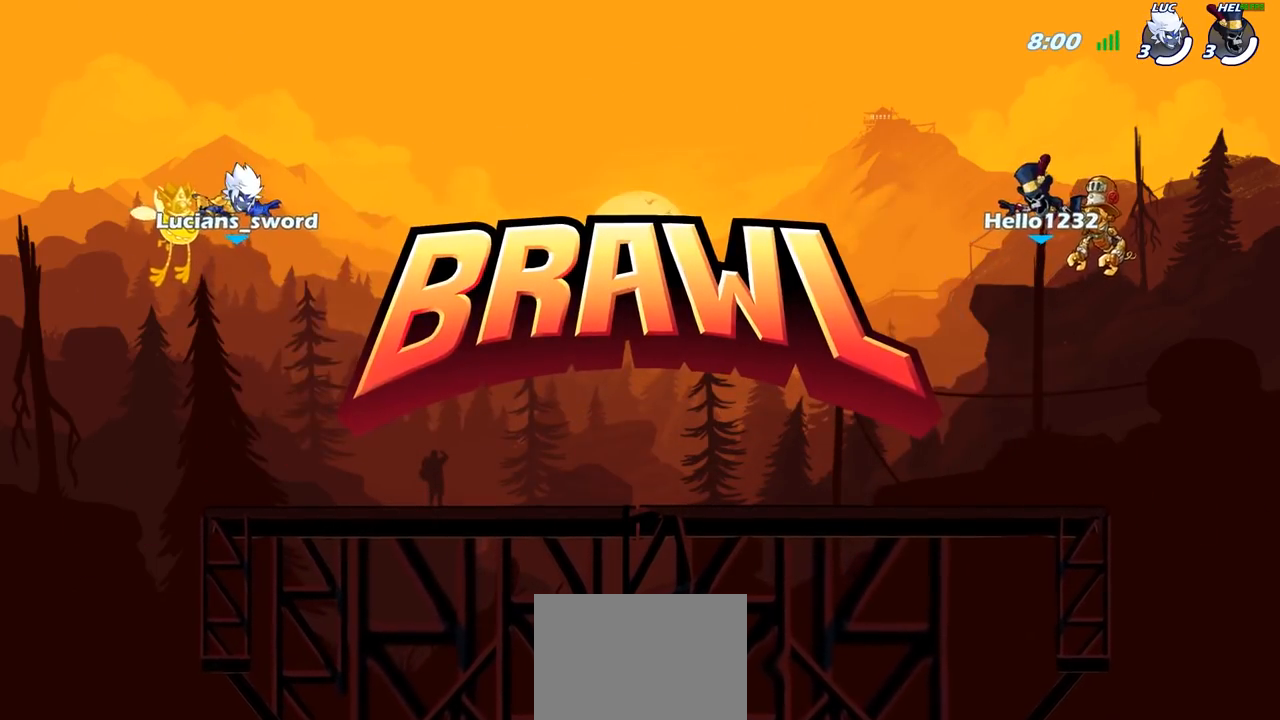
{"buttons": ["SELECT"], "left_stick": "center", "right_stick": "center", "events": []}
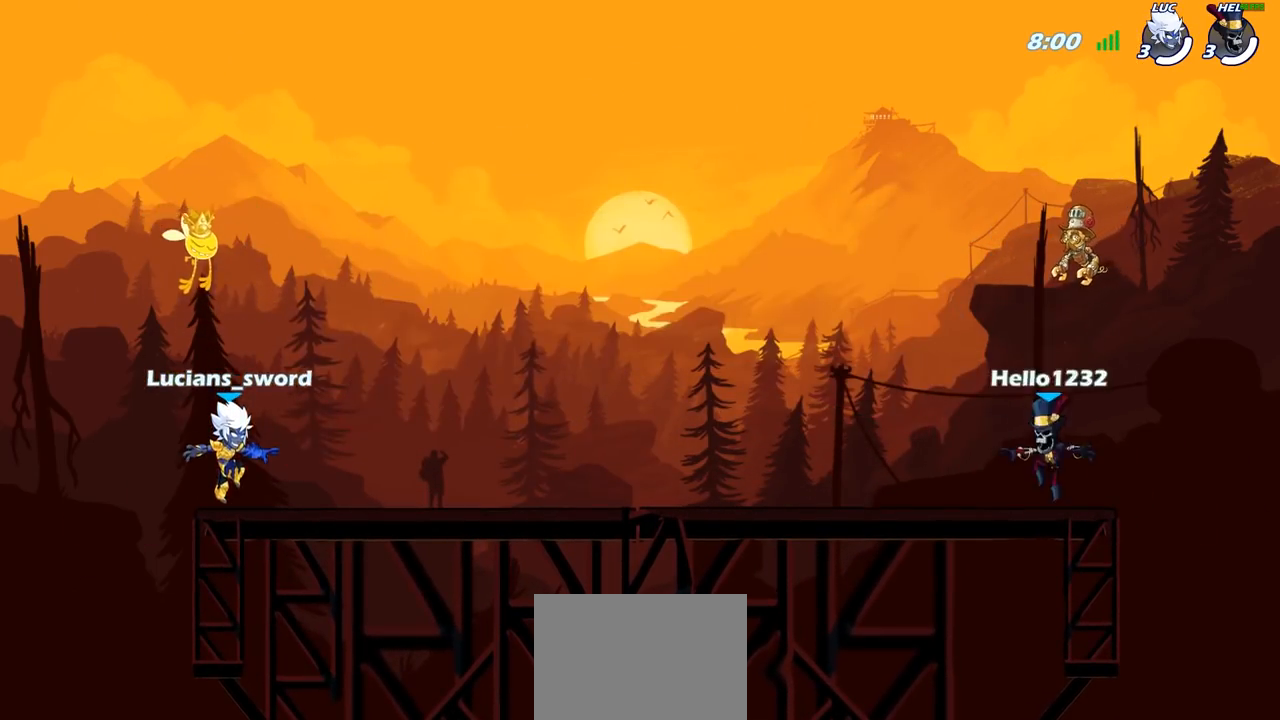
{"buttons": ["SELECT"], "left_stick": "center", "right_stick": "center", "events": [[333, "right_stick", "down-left"], [433, "right_stick", "center"]]}
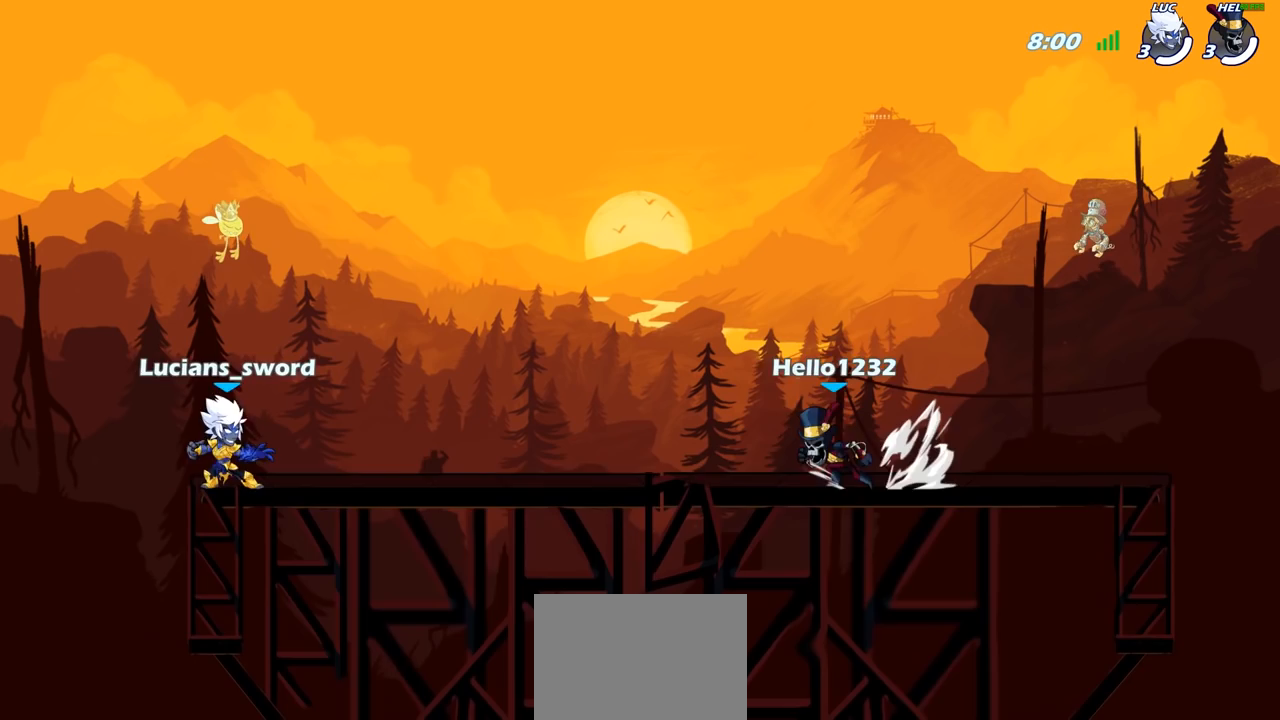
{"buttons": [], "left_stick": "center", "right_stick": "center", "events": [[50, "right_stick", "left"], [167, "right_stick", "center"], [367, "SELECT", "up"]]}
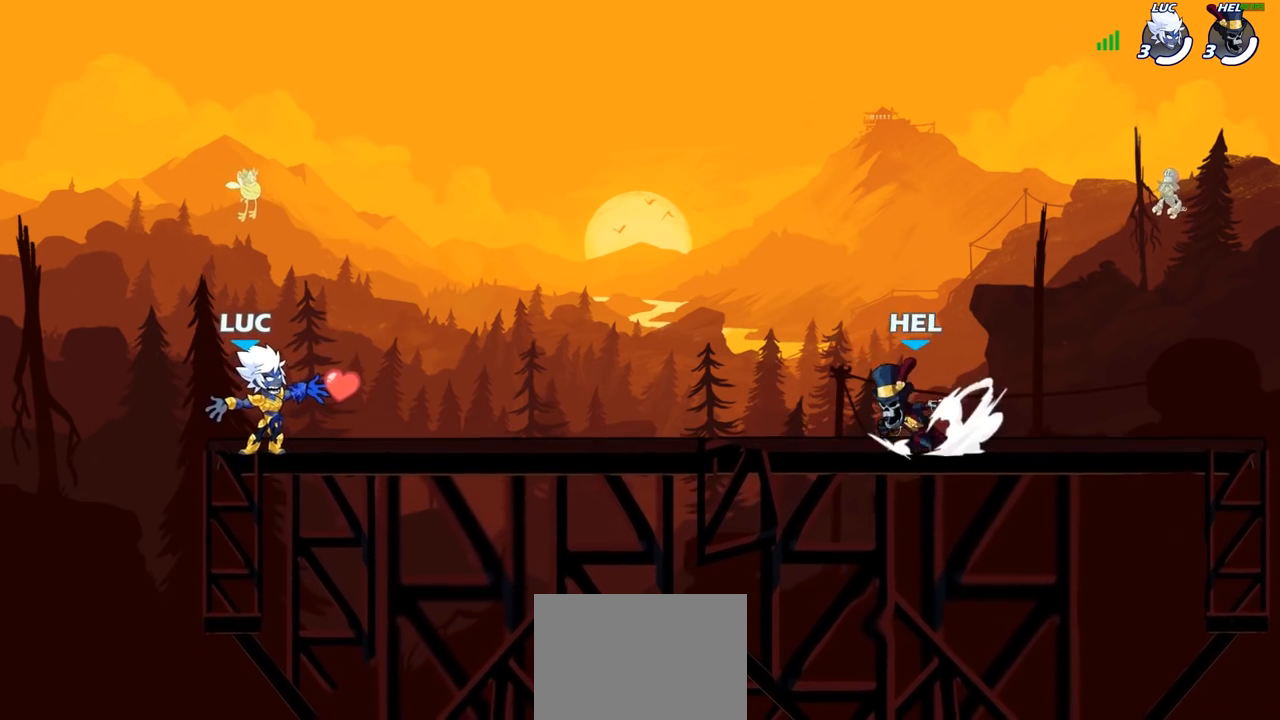
{"buttons": [], "left_stick": "right", "right_stick": "center", "events": [[383, "left_stick", "right"]]}
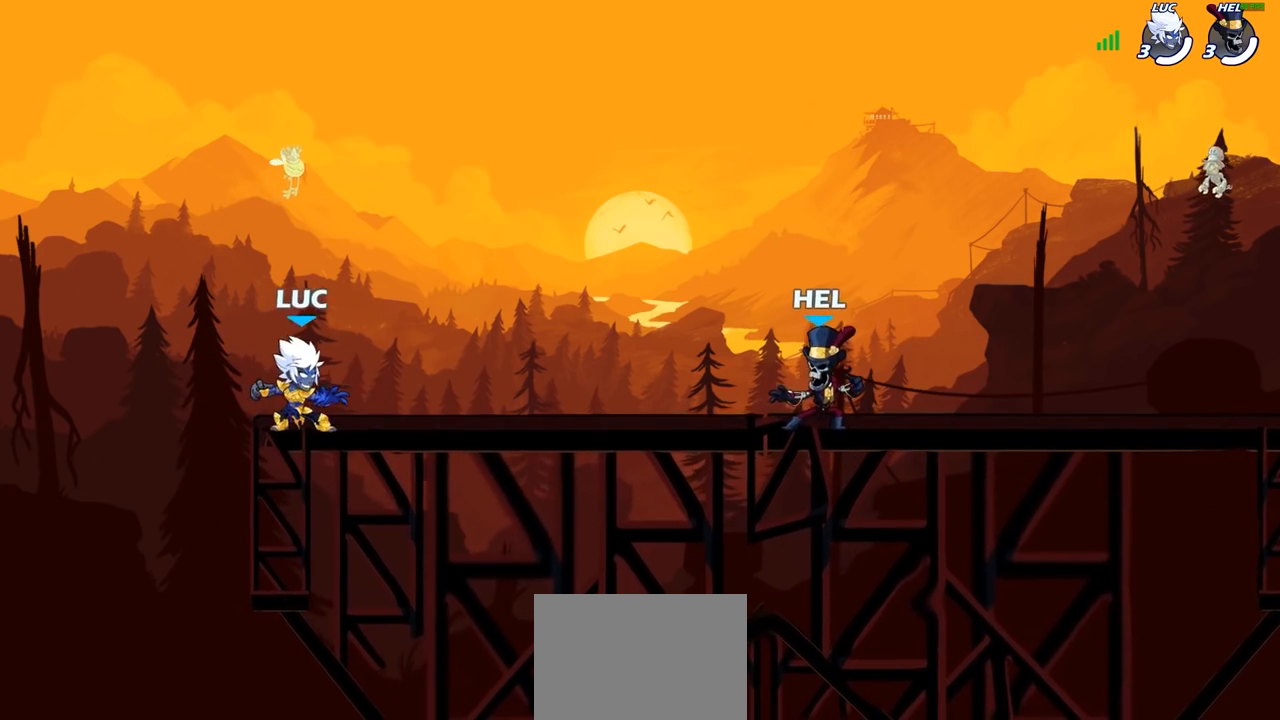
{"buttons": ["CROSS", "R2"], "left_stick": "up-right", "right_stick": "center", "events": [[17, "R2", "down"], [50, "CROSS", "down"], [167, "left_stick", "down"], [200, "CROSS", "up"], [200, "R2", "up"], [350, "left_stick", "right"], [383, "R2", "down"], [400, "CROSS", "down"], [467, "left_stick", "up-right"]]}
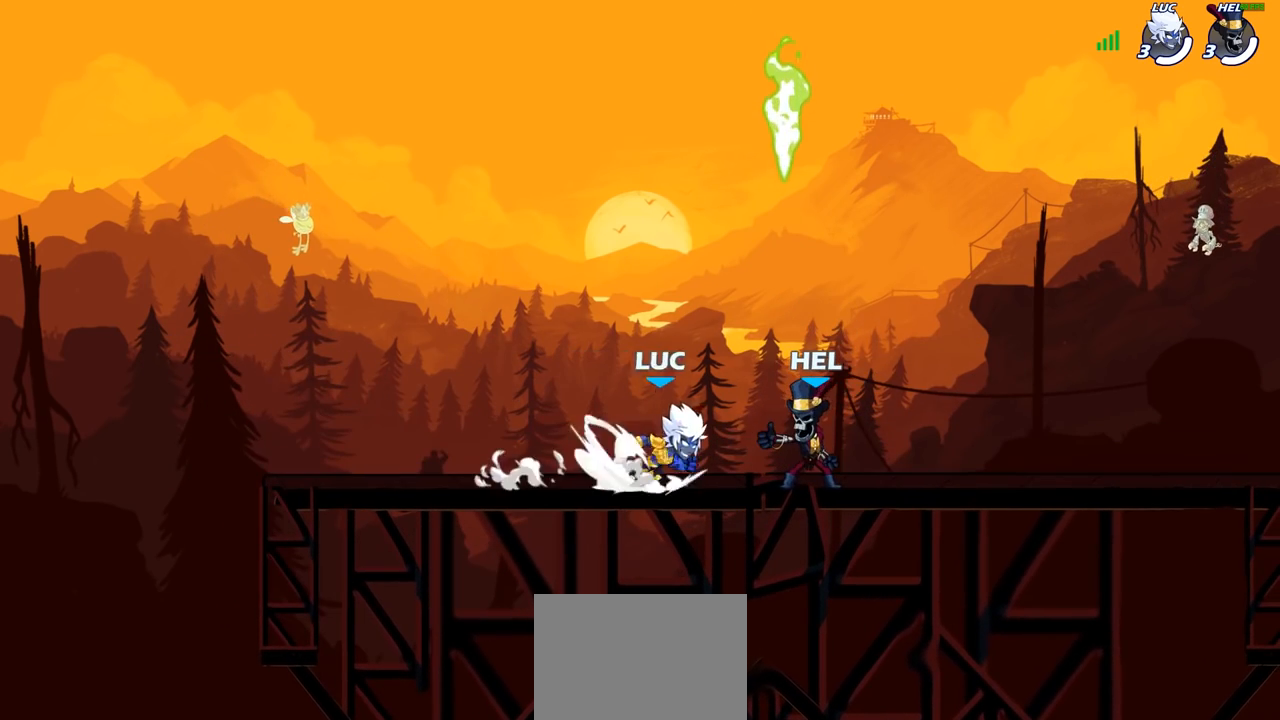
{"buttons": [], "left_stick": "up-right", "right_stick": "center", "events": [[17, "CROSS", "up"], [33, "R2", "up"], [133, "CROSS", "down"], [200, "R1", "down"], [283, "CROSS", "up"], [333, "R1", "up"]]}
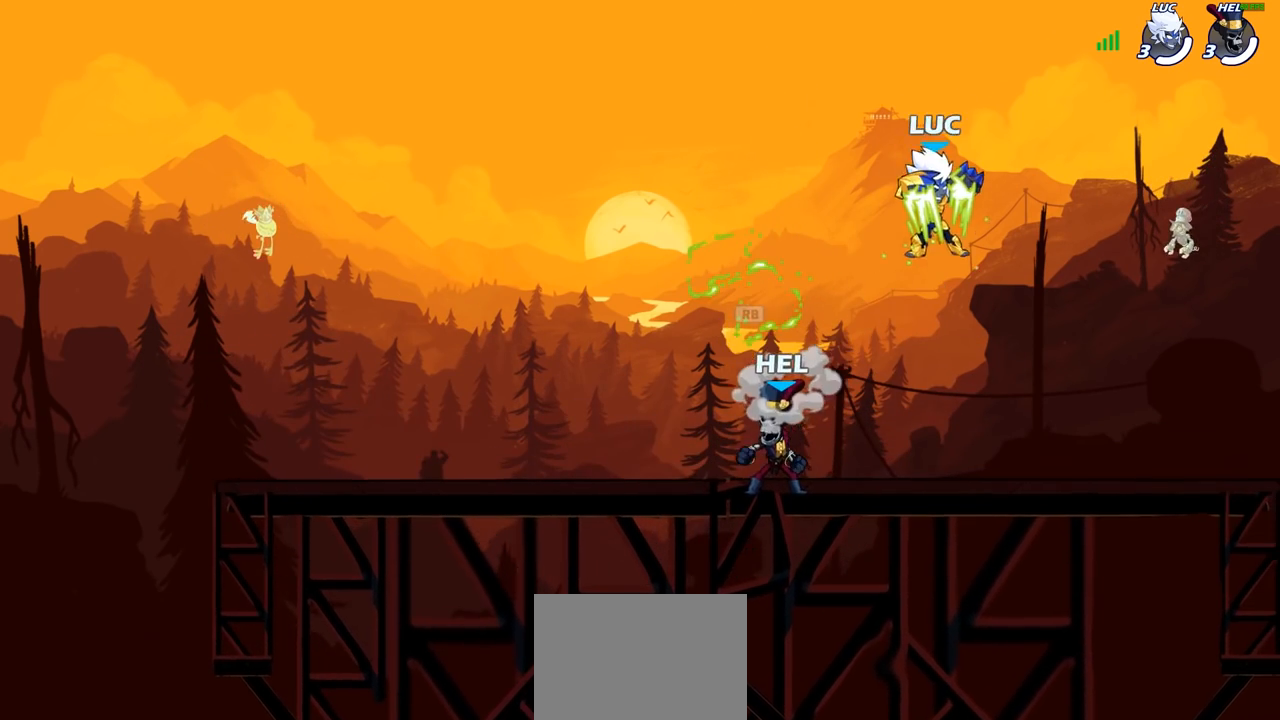
{"buttons": [], "left_stick": "center", "right_stick": "center", "events": [[100, "left_stick", "center"], [117, "R2", "down"], [150, "CIRCLE", "down"], [250, "R2", "up"], [283, "CIRCLE", "up"]]}
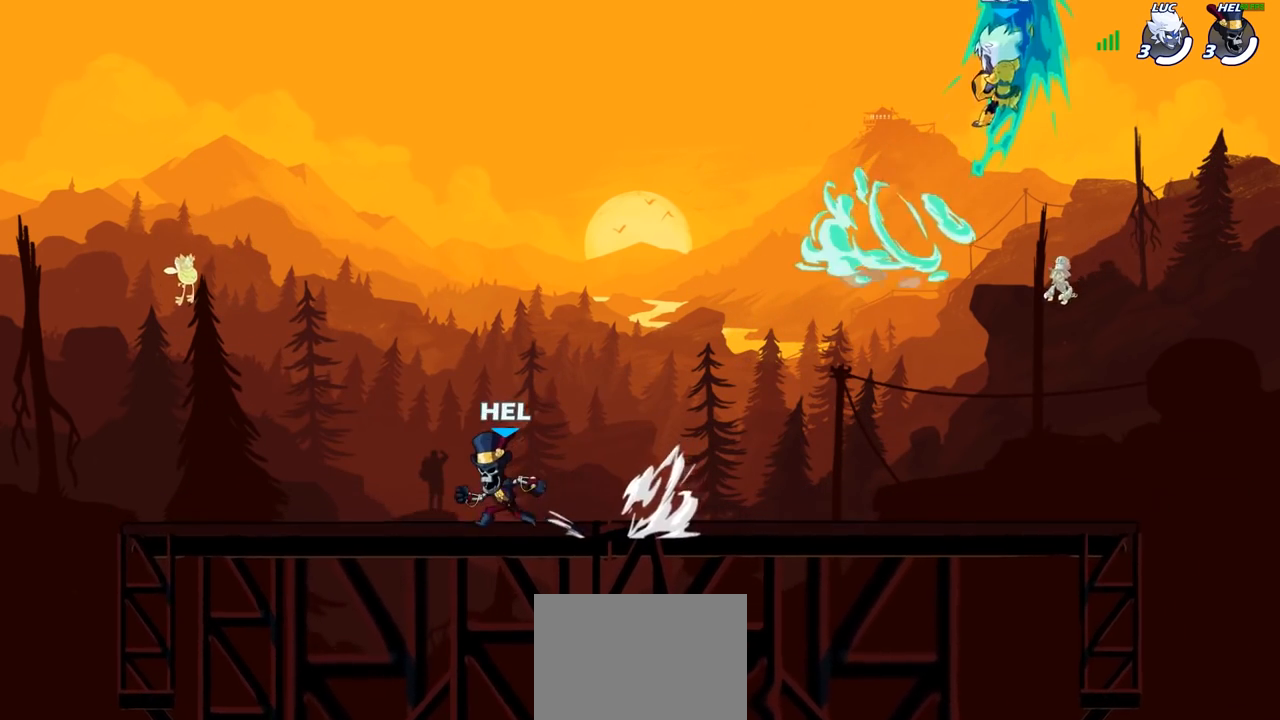
{"buttons": [], "left_stick": "down", "right_stick": "center", "events": [[483, "left_stick", "down"]]}
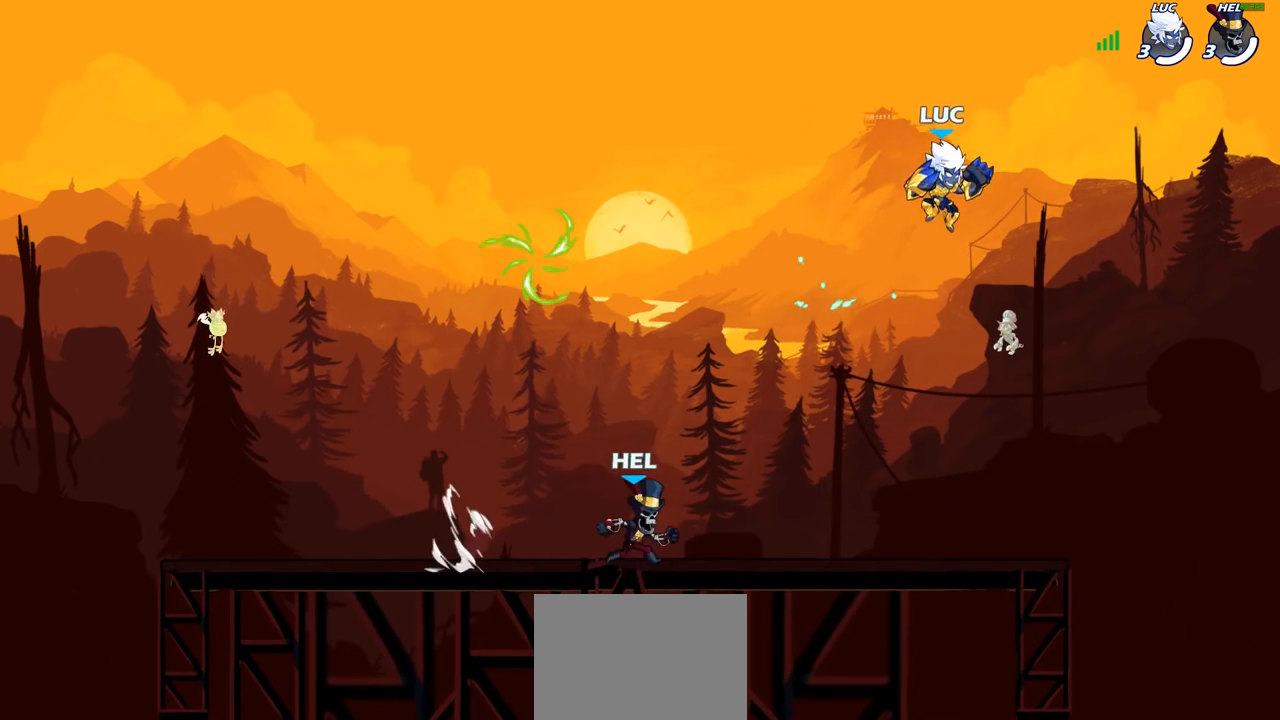
{"buttons": [], "left_stick": "up-left", "right_stick": "center", "events": [[83, "left_stick", "down-right"], [333, "left_stick", "down-left"], [483, "left_stick", "up-left"]]}
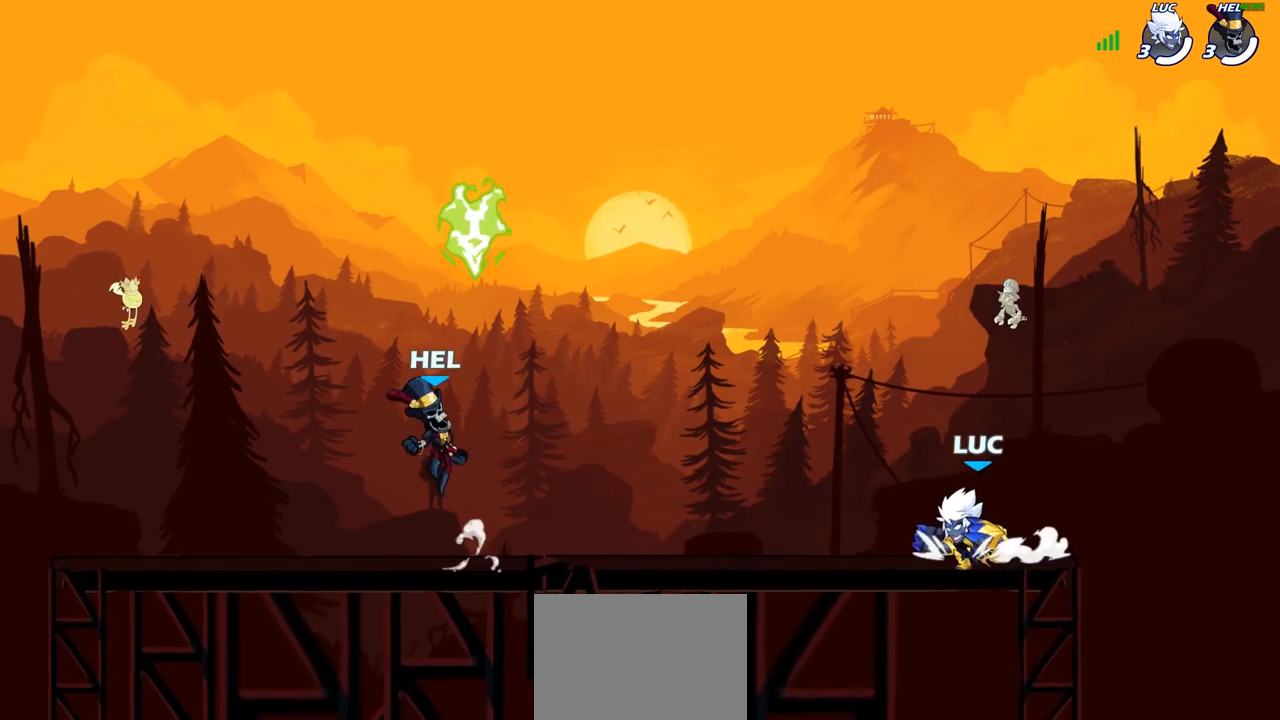
{"buttons": [], "left_stick": "left", "right_stick": "center", "events": [[67, "left_stick", "up-right"], [117, "R2", "down"], [250, "left_stick", "left"], [267, "R2", "up"], [350, "R2", "down"], [500, "R2", "up"]]}
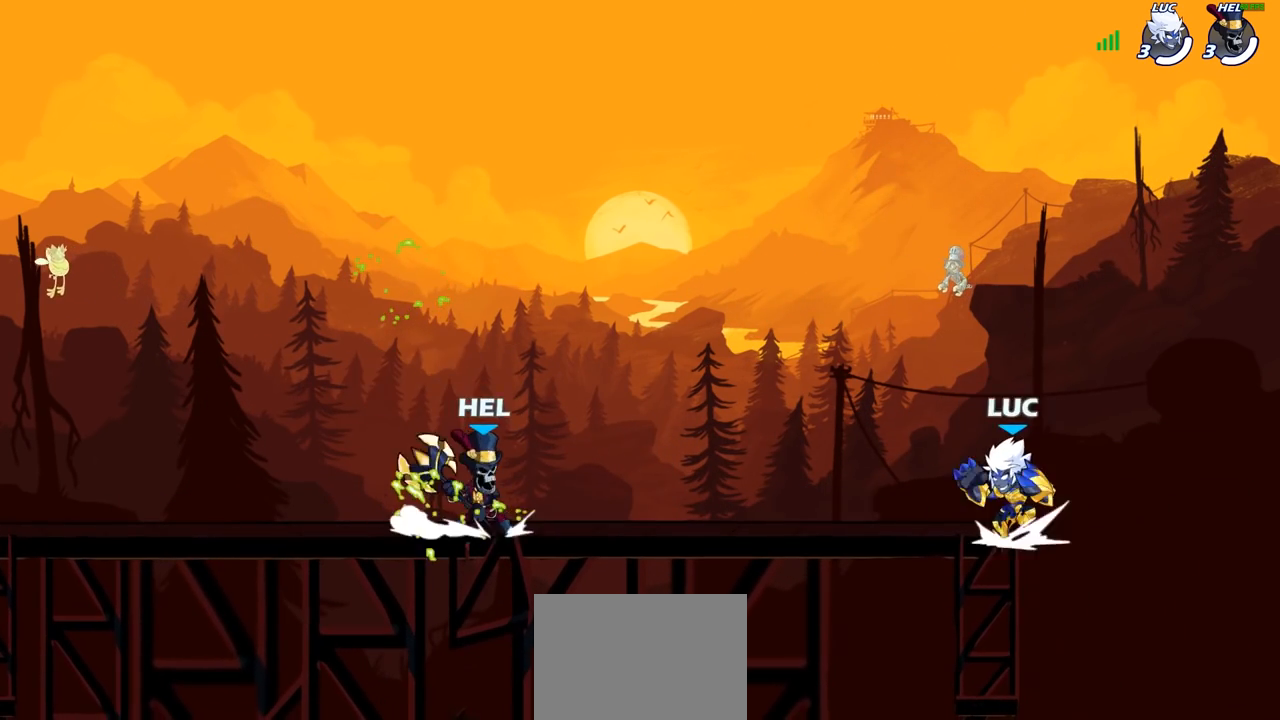
{"buttons": ["SQUARE"], "left_stick": "center", "right_stick": "center", "events": [[267, "SQUARE", "down"], [300, "left_stick", "center"], [350, "SQUARE", "up"], [483, "SQUARE", "down"]]}
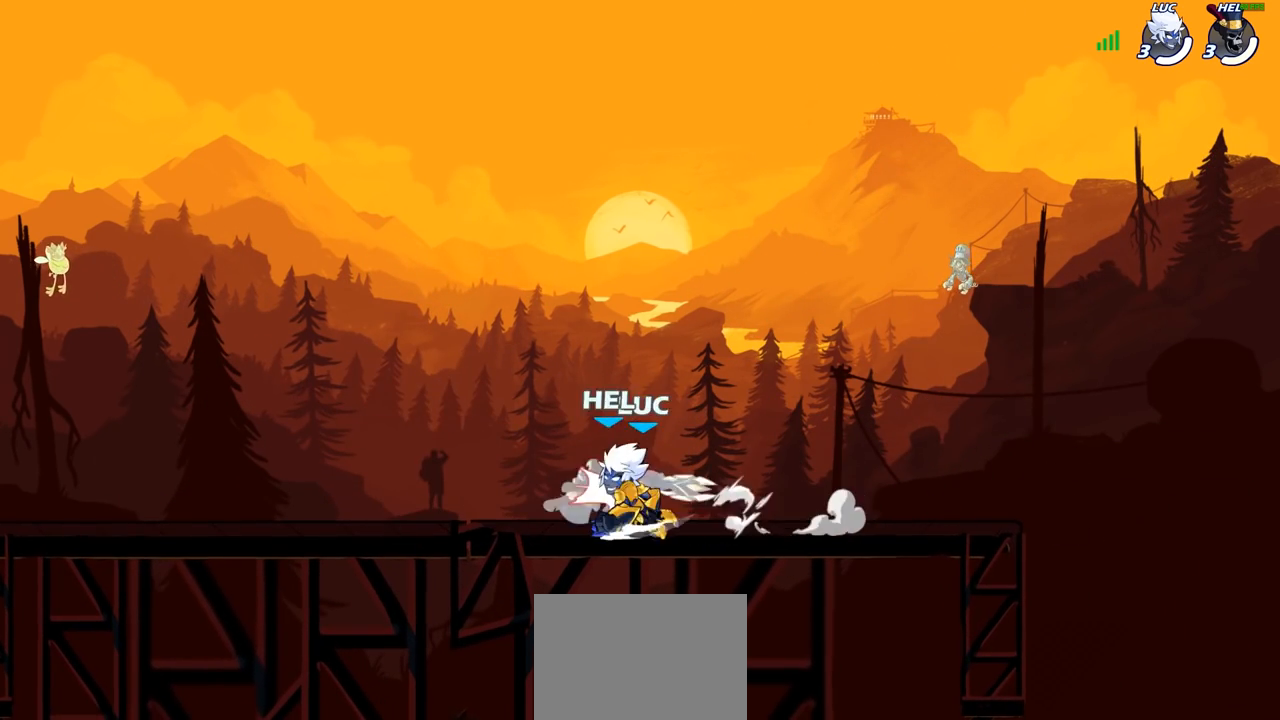
{"buttons": ["R2"], "left_stick": "center", "right_stick": "center", "events": [[83, "SQUARE", "up"], [483, "R2", "down"]]}
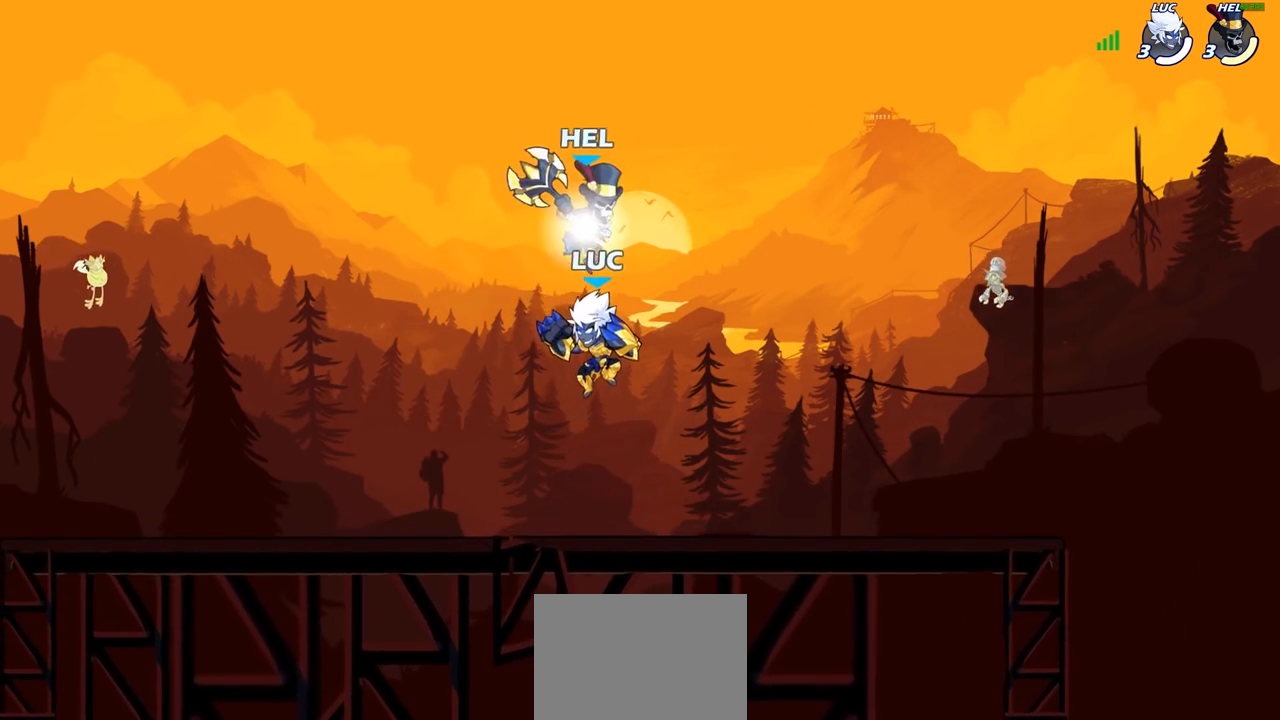
{"buttons": [], "left_stick": "left", "right_stick": "center", "events": [[67, "left_stick", "left"], [83, "SQUARE", "down"], [117, "R2", "up"], [150, "SQUARE", "up"], [183, "left_stick", "center"], [500, "left_stick", "left"]]}
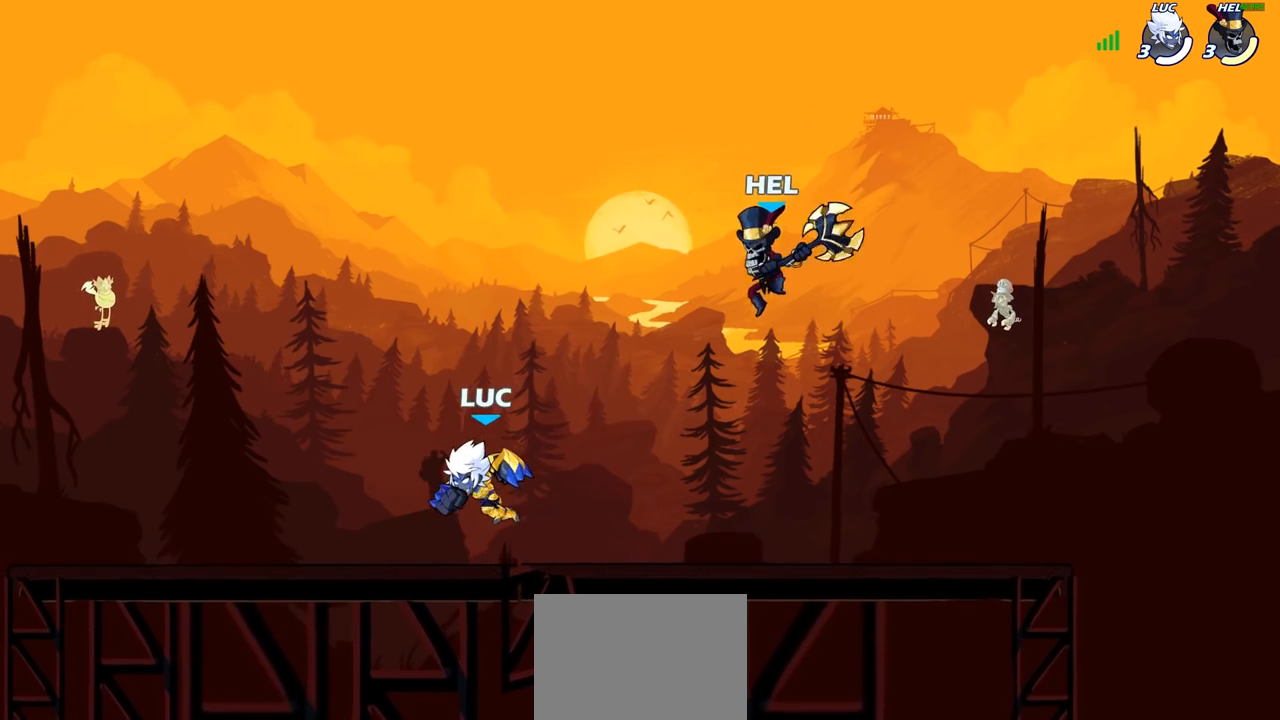
{"buttons": ["SQUARE"], "left_stick": "down-right", "right_stick": "center", "events": [[283, "left_stick", "up-right"], [417, "left_stick", "down-right"], [500, "SQUARE", "down"]]}
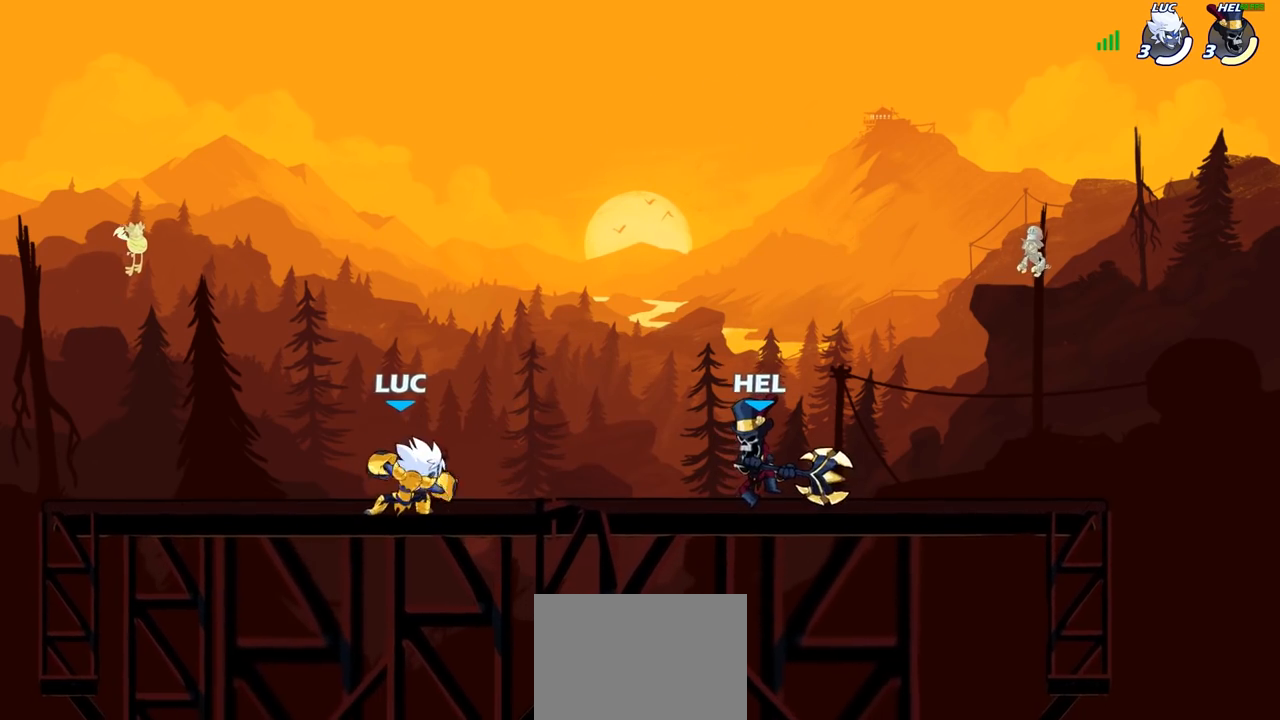
{"buttons": [], "left_stick": "center", "right_stick": "center", "events": [[117, "SQUARE", "up"], [217, "left_stick", "center"]]}
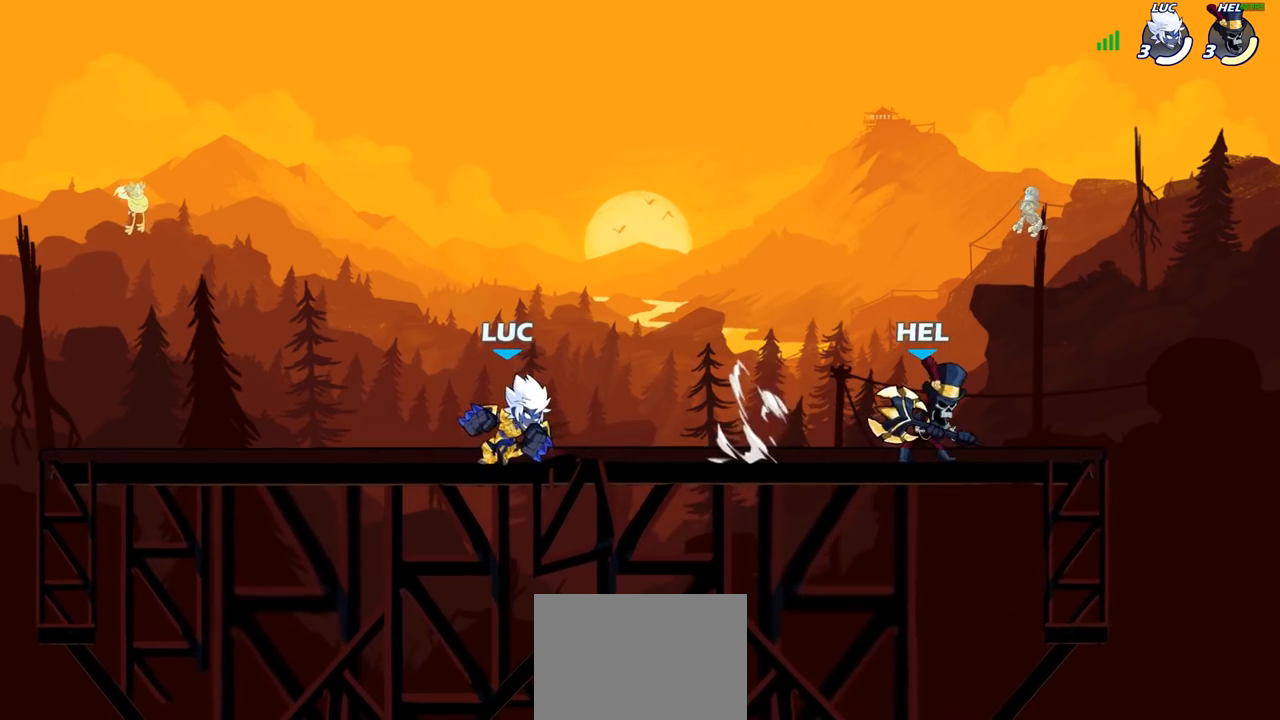
{"buttons": [], "left_stick": "down-right", "right_stick": "center", "events": [[83, "CROSS", "down"], [83, "left_stick", "up"], [200, "CROSS", "up"], [233, "left_stick", "up-right"], [267, "R2", "down"], [383, "left_stick", "down-right"], [450, "R2", "up"]]}
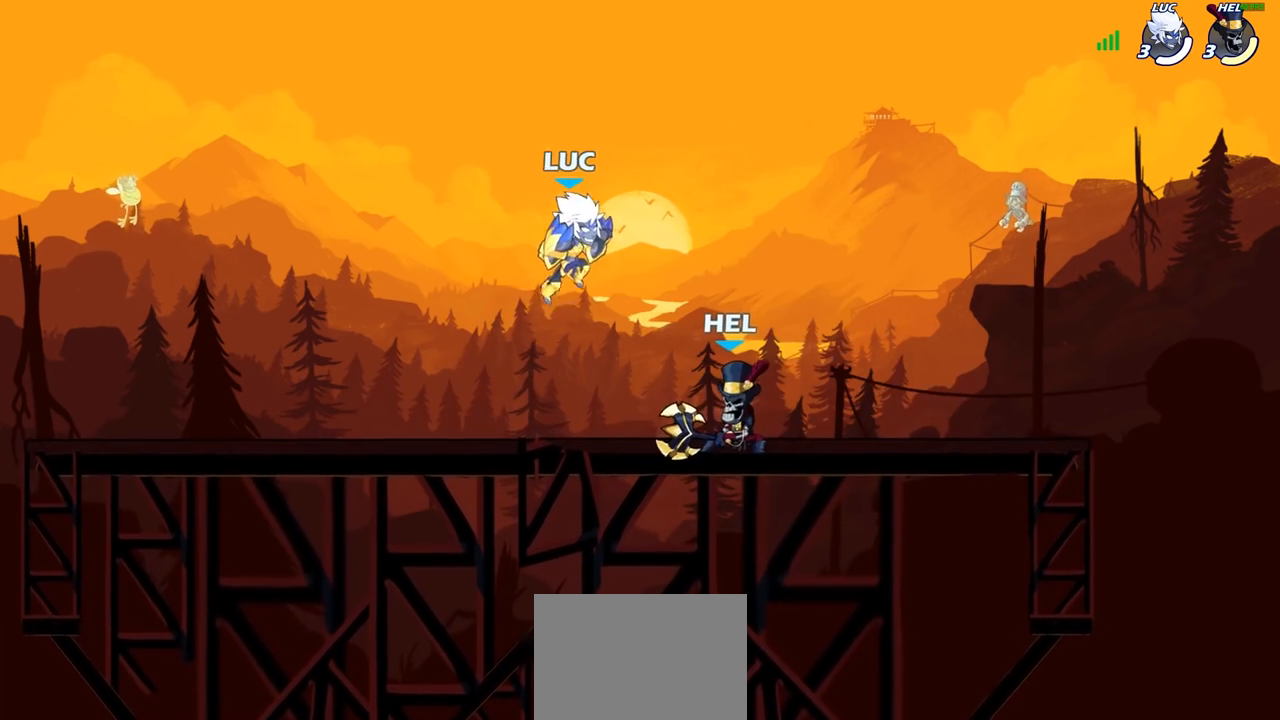
{"buttons": [], "left_stick": "right", "right_stick": "center", "events": [[100, "left_stick", "right"], [117, "SQUARE", "down"], [217, "SQUARE", "up"]]}
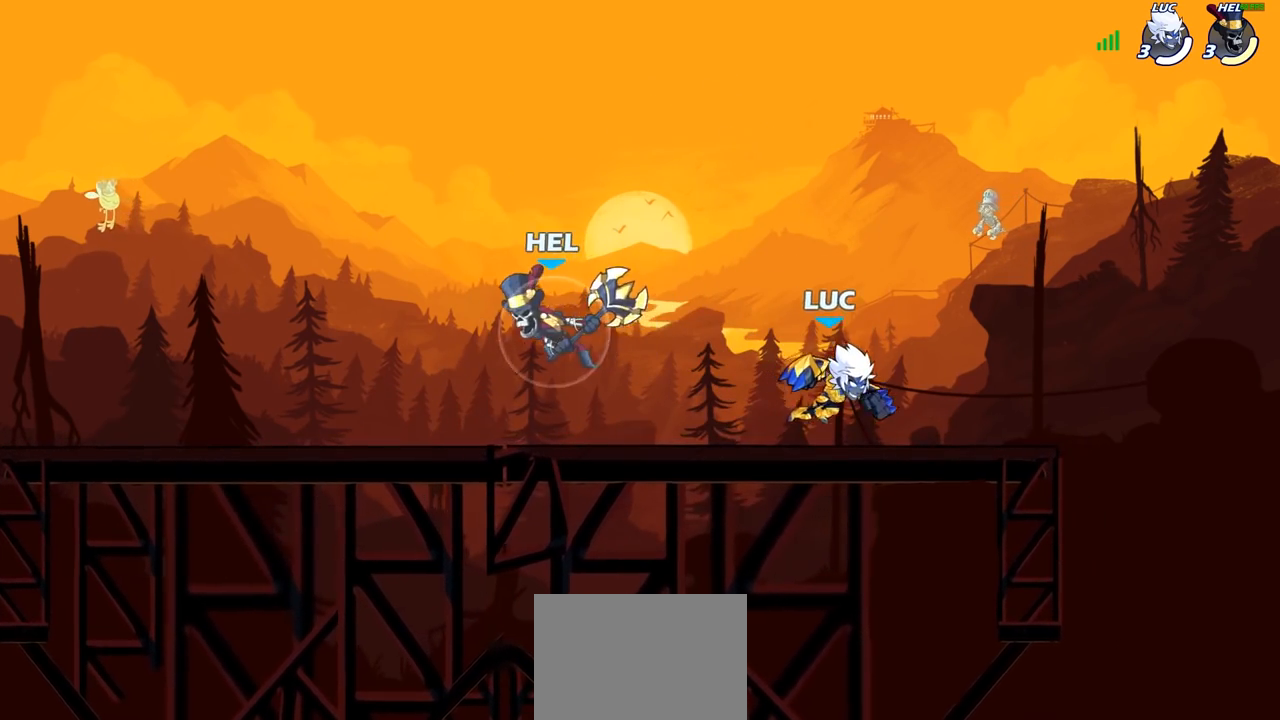
{"buttons": [], "left_stick": "left", "right_stick": "center", "events": [[183, "left_stick", "left"], [367, "left_stick", "right"], [417, "left_stick", "left"]]}
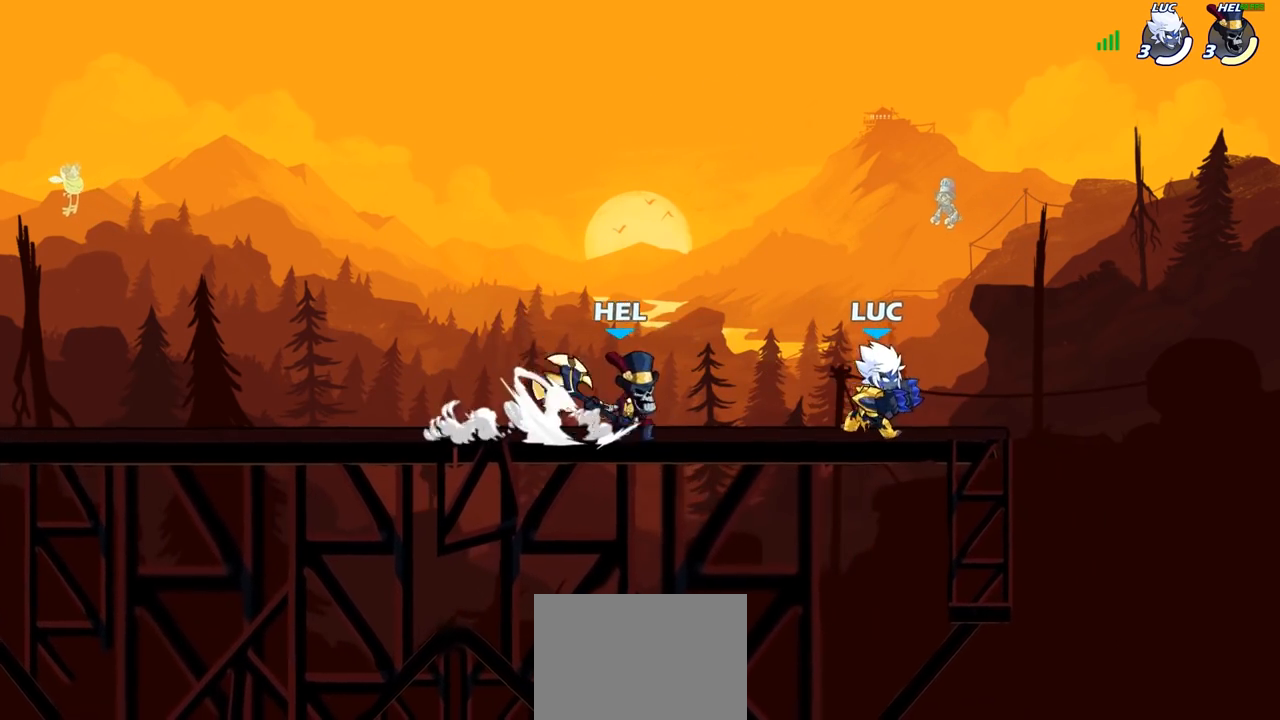
{"buttons": ["R2"], "left_stick": "up-left", "right_stick": "center", "events": [[50, "left_stick", "right"], [283, "left_stick", "up-left"], [467, "R2", "down"]]}
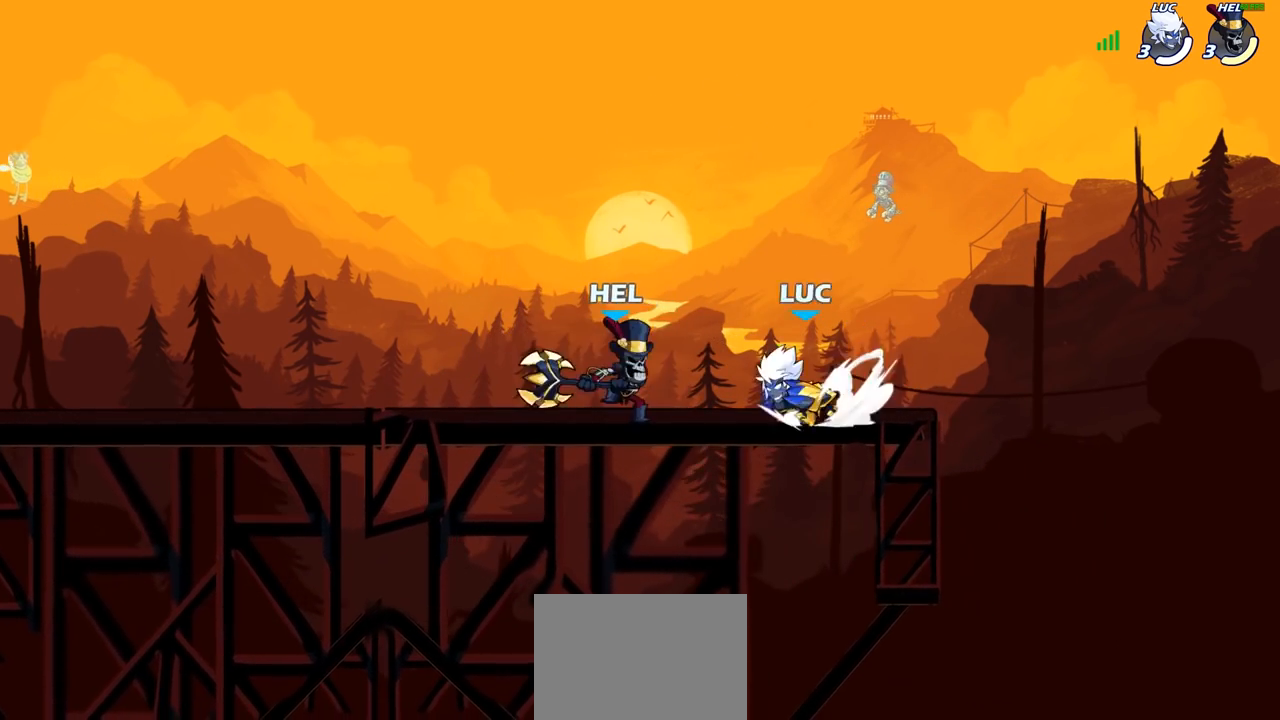
{"buttons": [], "left_stick": "center", "right_stick": "center", "events": [[50, "SQUARE", "down"], [83, "R2", "up"], [150, "SQUARE", "up"], [467, "left_stick", "center"]]}
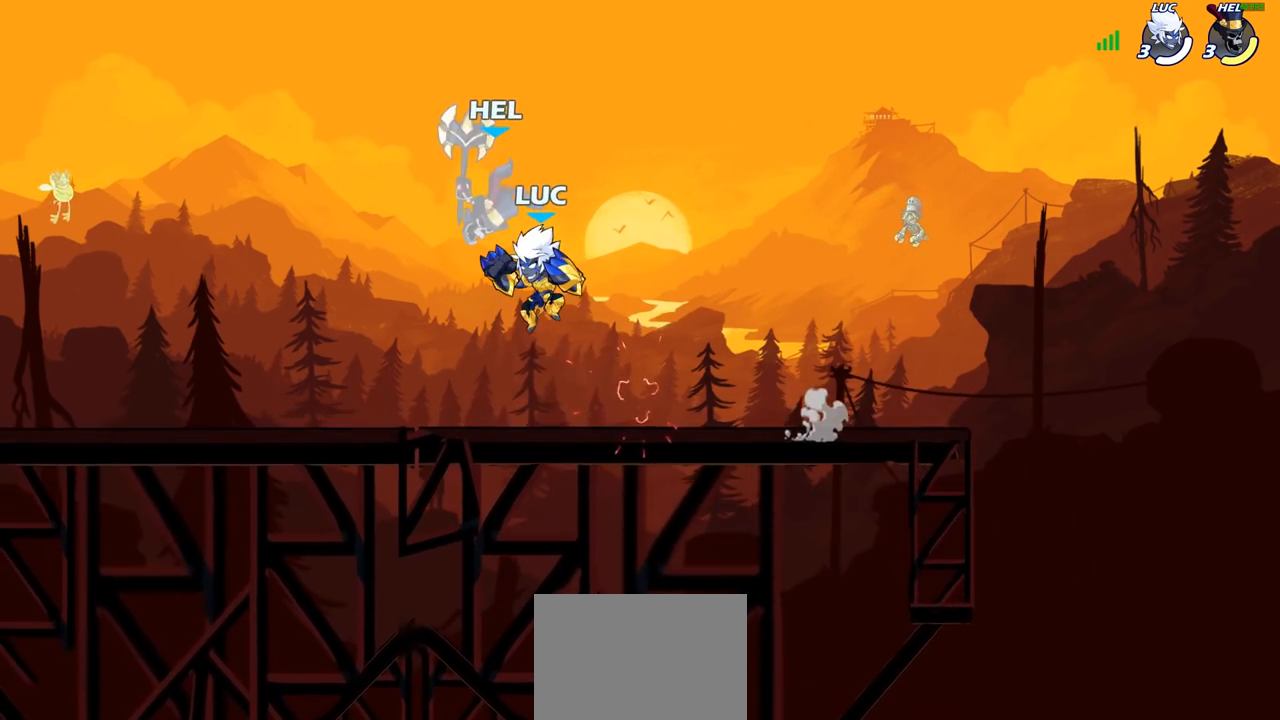
{"buttons": [], "left_stick": "center", "right_stick": "center", "events": [[100, "R2", "down"], [200, "left_stick", "left"], [267, "R2", "up"], [350, "SQUARE", "down"], [400, "left_stick", "center"], [433, "SQUARE", "up"]]}
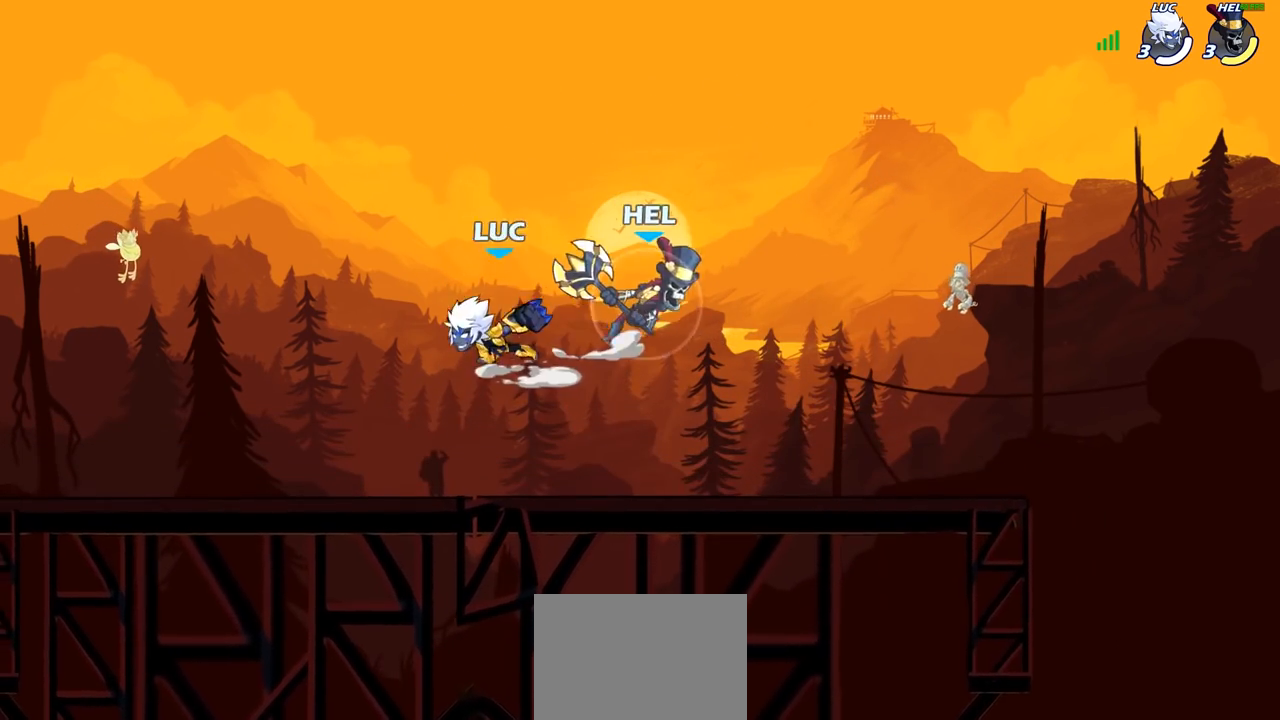
{"buttons": [], "left_stick": "down-right", "right_stick": "center", "events": [[433, "left_stick", "down-right"]]}
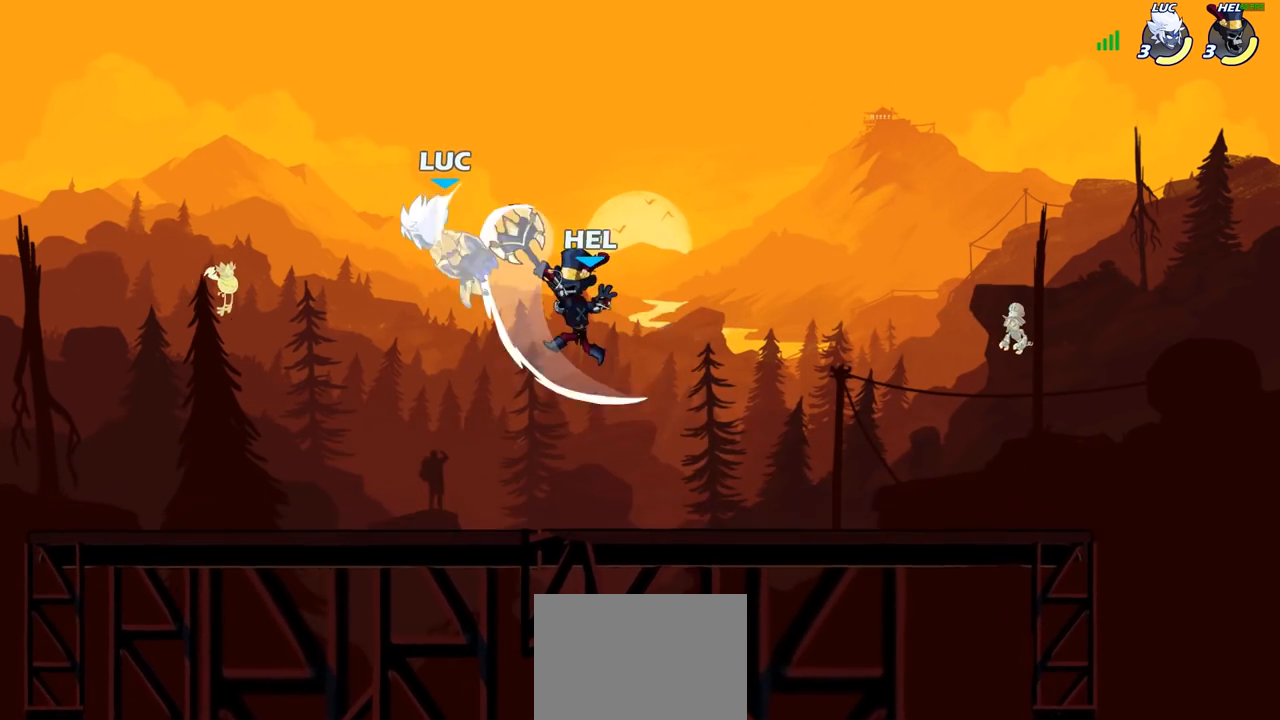
{"buttons": [], "left_stick": "down-left", "right_stick": "center", "events": [[50, "SQUARE", "down"], [83, "left_stick", "up-right"], [117, "SQUARE", "up"], [133, "left_stick", "up-left"], [233, "left_stick", "center"], [367, "left_stick", "down"], [417, "left_stick", "down-left"]]}
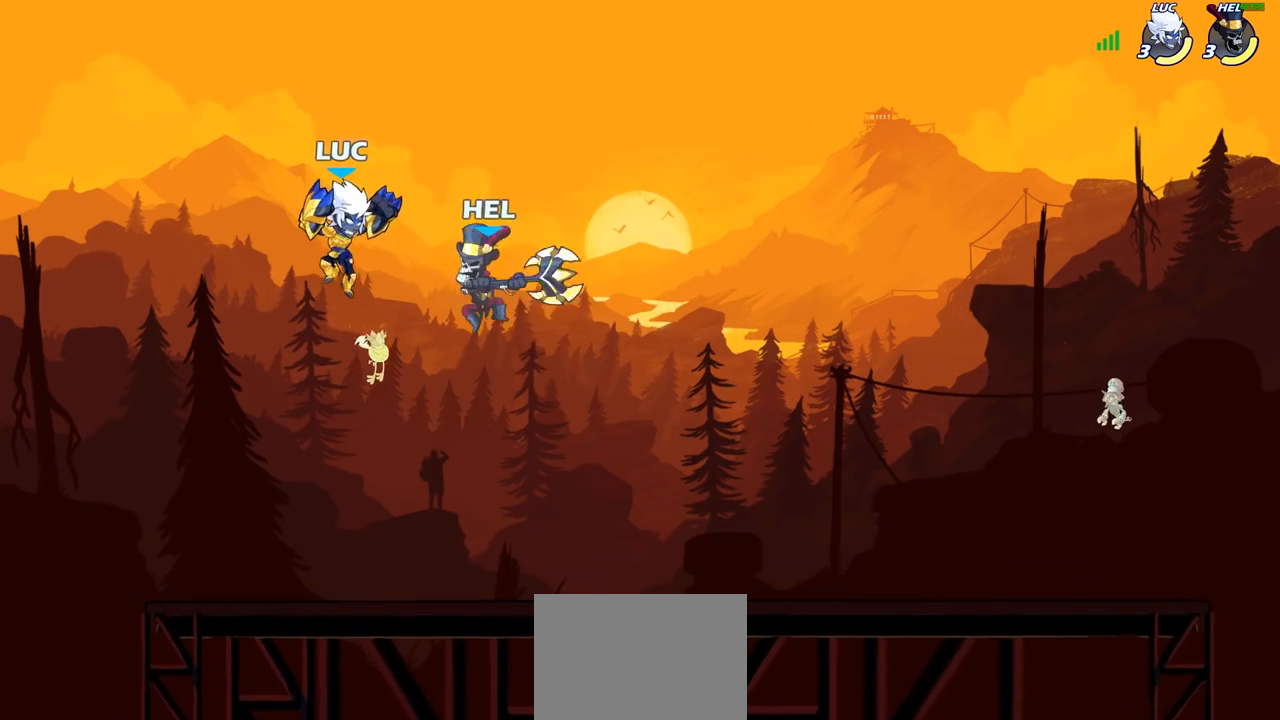
{"buttons": [], "left_stick": "center", "right_stick": "center", "events": [[300, "left_stick", "down-right"], [433, "left_stick", "center"]]}
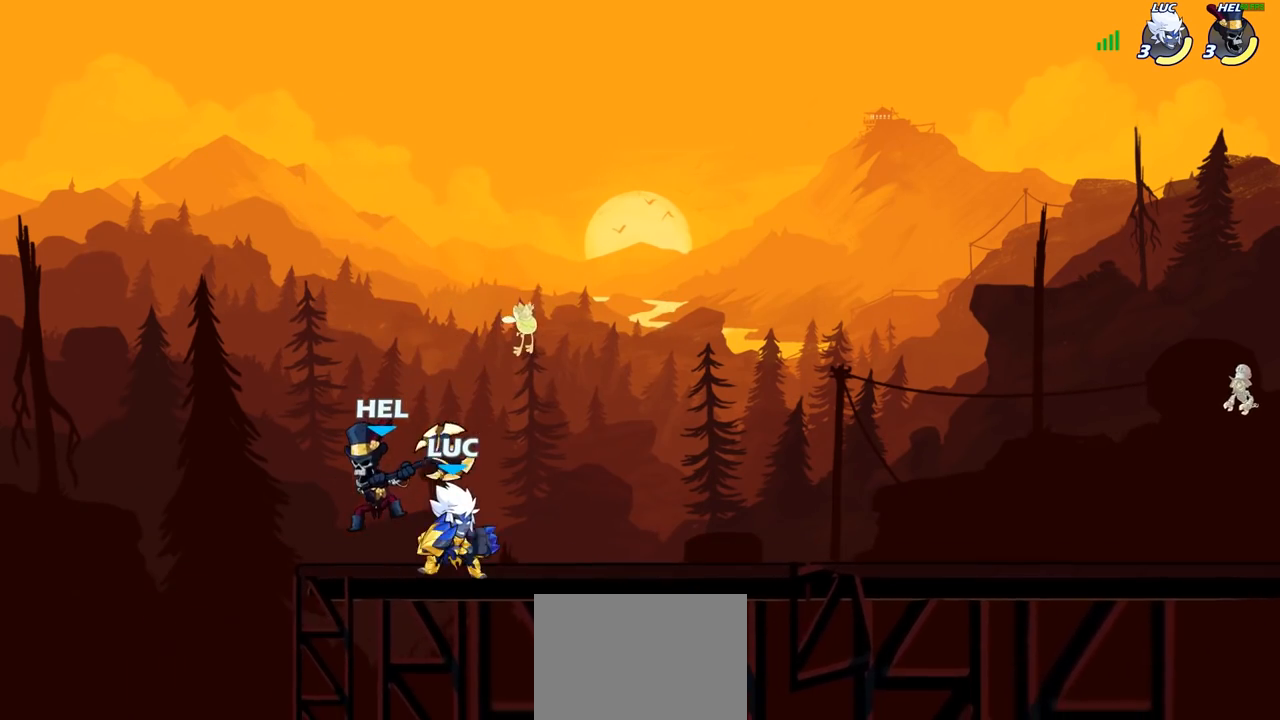
{"buttons": [], "left_stick": "center", "right_stick": "center", "events": [[50, "left_stick", "up-left"], [100, "SQUARE", "down"], [133, "left_stick", "center"], [150, "SQUARE", "up"], [267, "SQUARE", "down"], [367, "SQUARE", "up"]]}
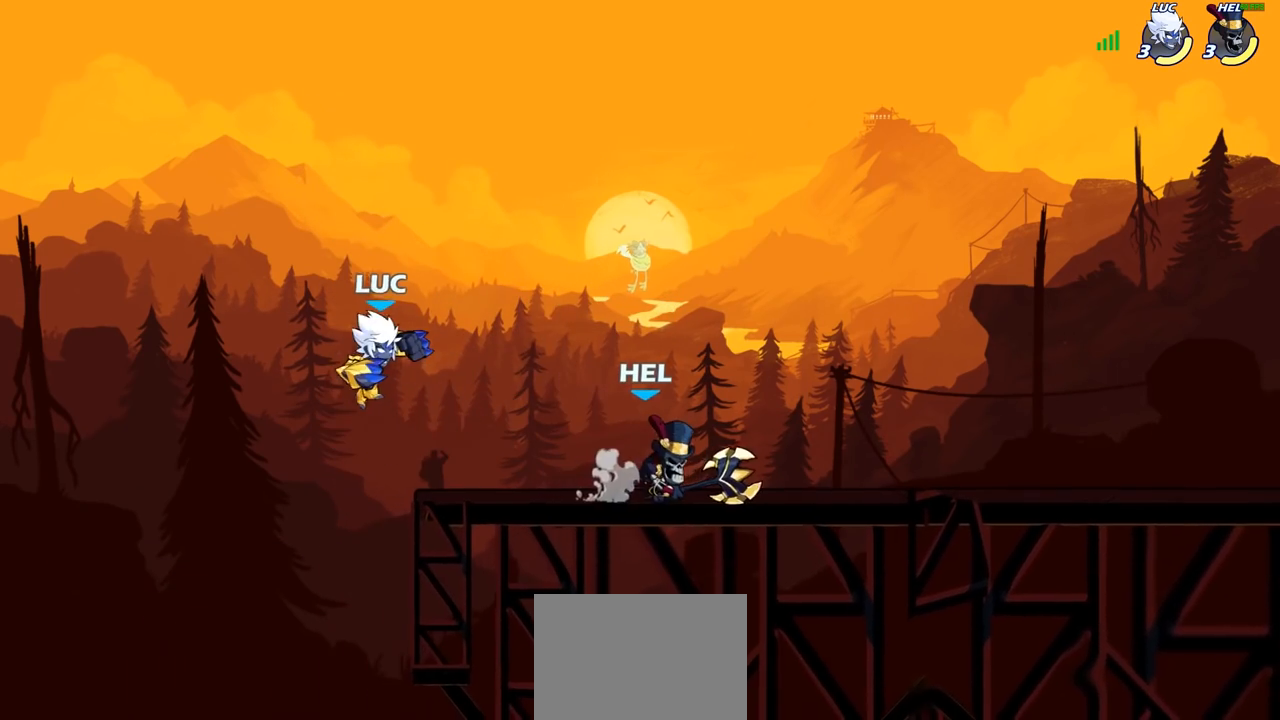
{"buttons": [], "left_stick": "center", "right_stick": "center", "events": [[67, "left_stick", "right"], [467, "left_stick", "center"]]}